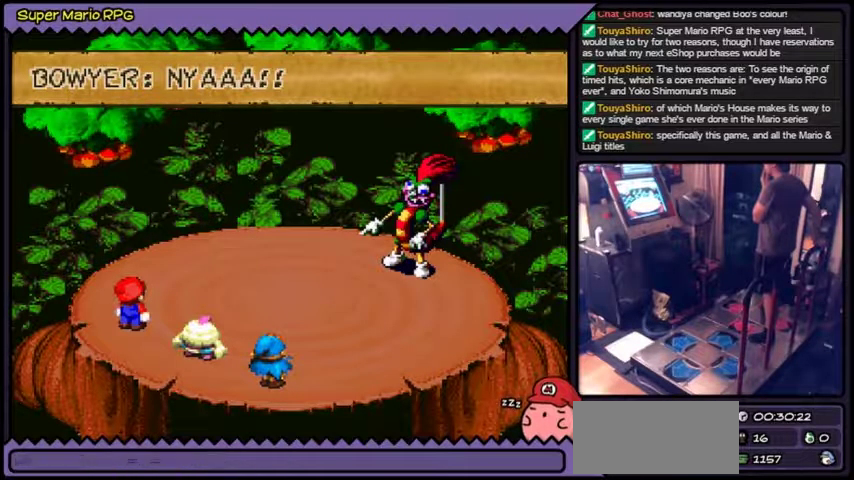
Gameplay with a controller (Nintendo layout); each line is a JSON object with the inputs held at the frame after it. "events" lists button and stick changes between this image and that frame as [ms after this image, input, new state], when the widget could be followed in between. Not read: L2 L3 R1 R3.
{"buttons": ["A"], "events": [[301, "A", "down"]]}
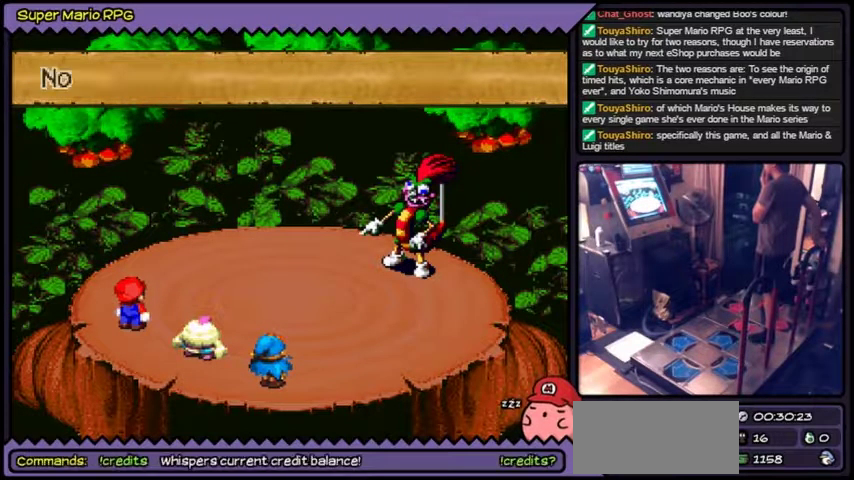
{"buttons": [], "events": [[100, "A", "up"]]}
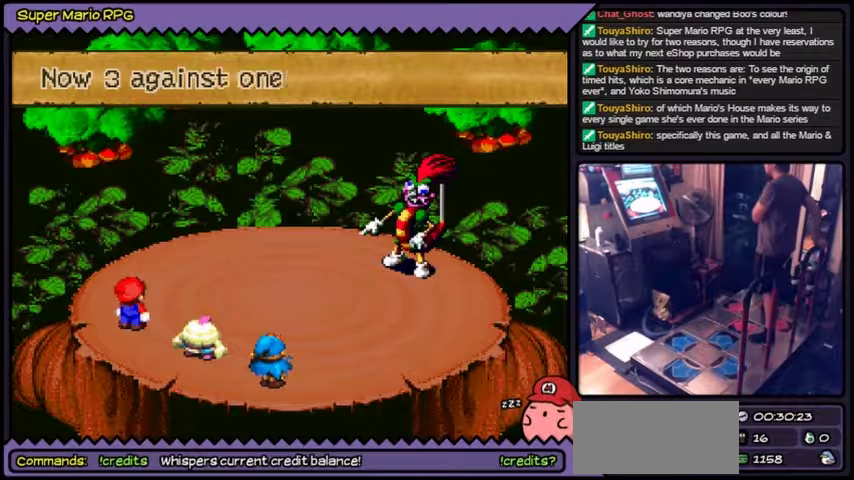
{"buttons": [], "events": []}
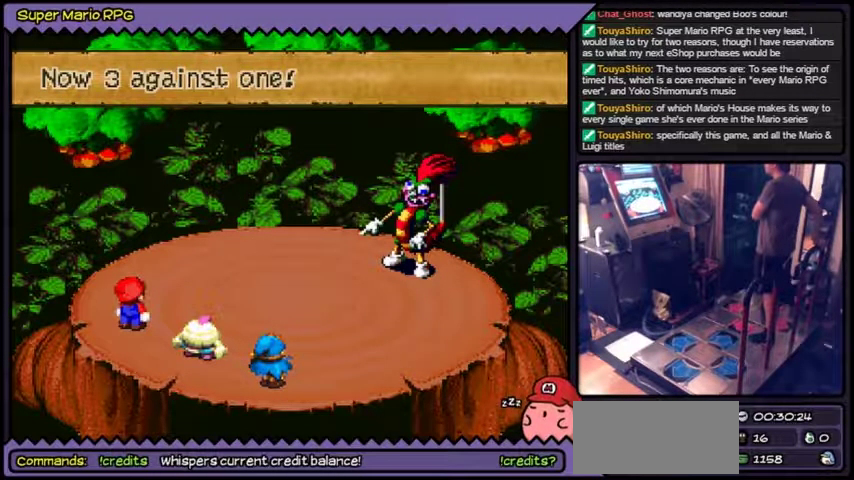
{"buttons": [], "events": []}
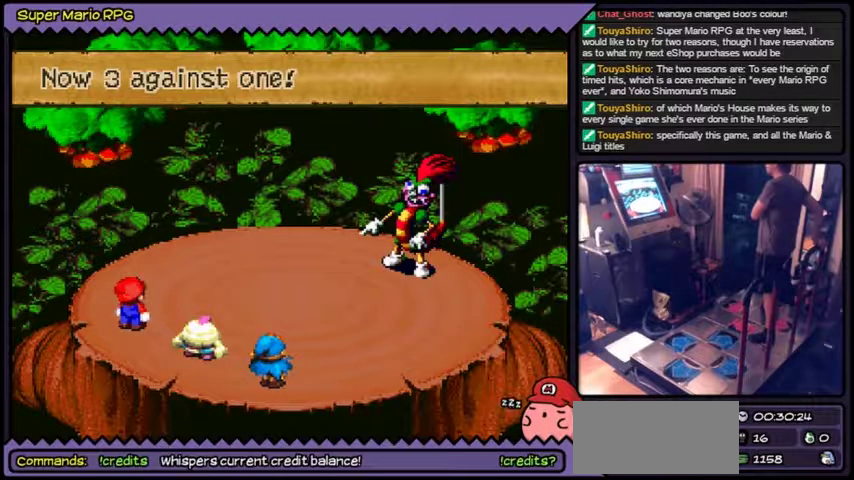
{"buttons": [], "events": []}
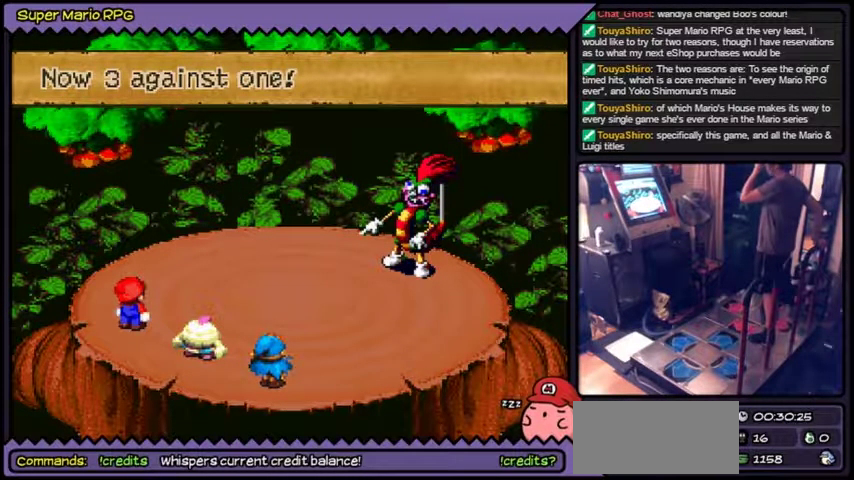
{"buttons": [], "events": []}
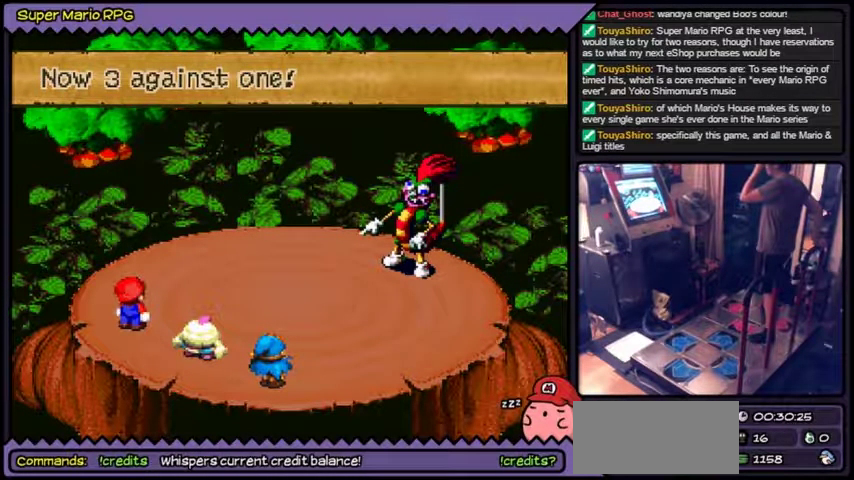
{"buttons": [], "events": []}
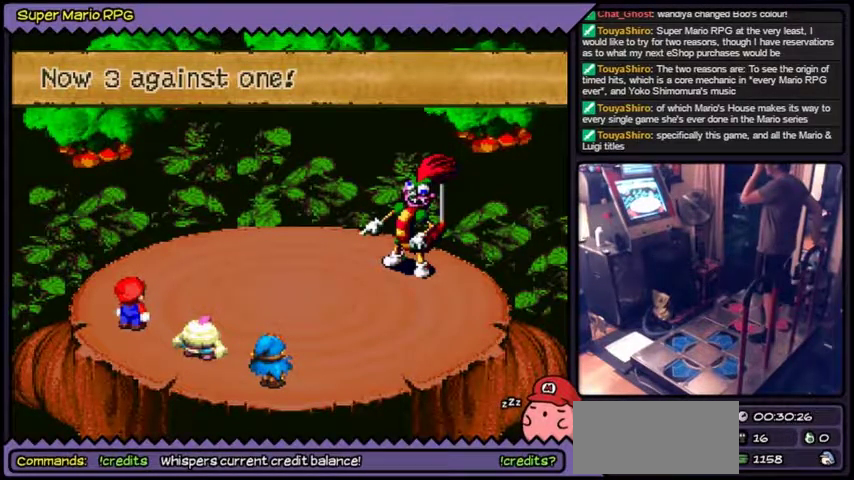
{"buttons": [], "events": []}
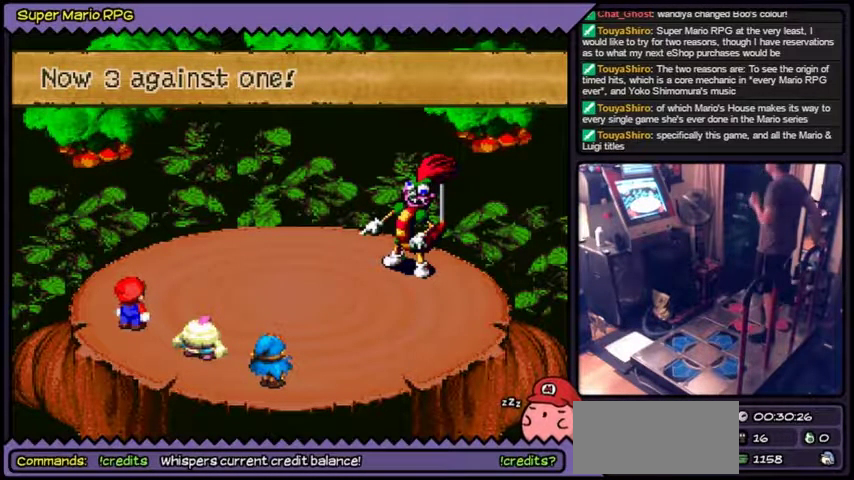
{"buttons": [], "events": []}
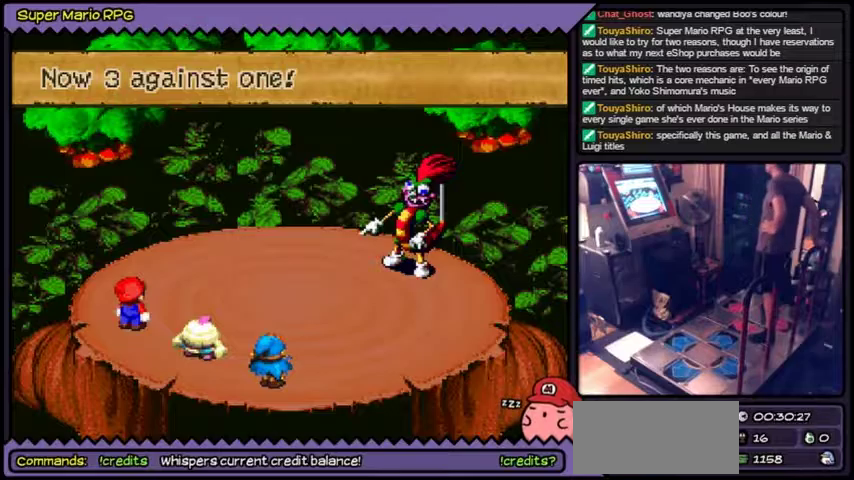
{"buttons": ["A"], "events": [[467, "A", "down"]]}
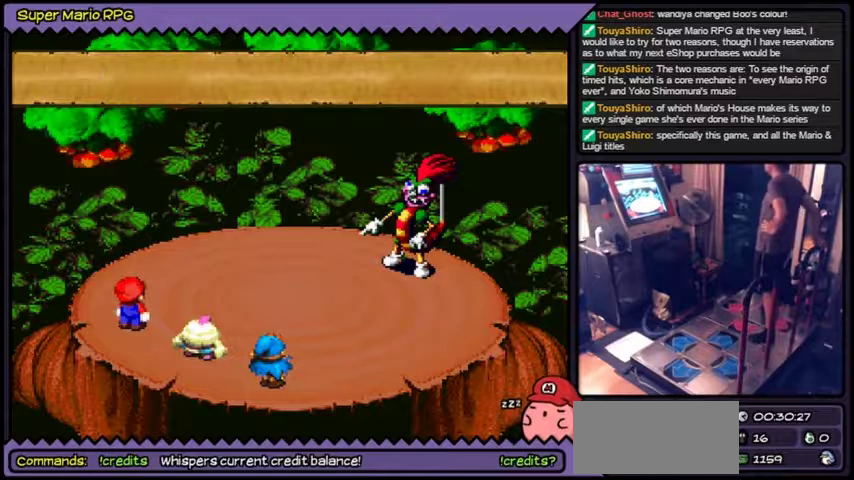
{"buttons": [], "events": [[200, "A", "up"]]}